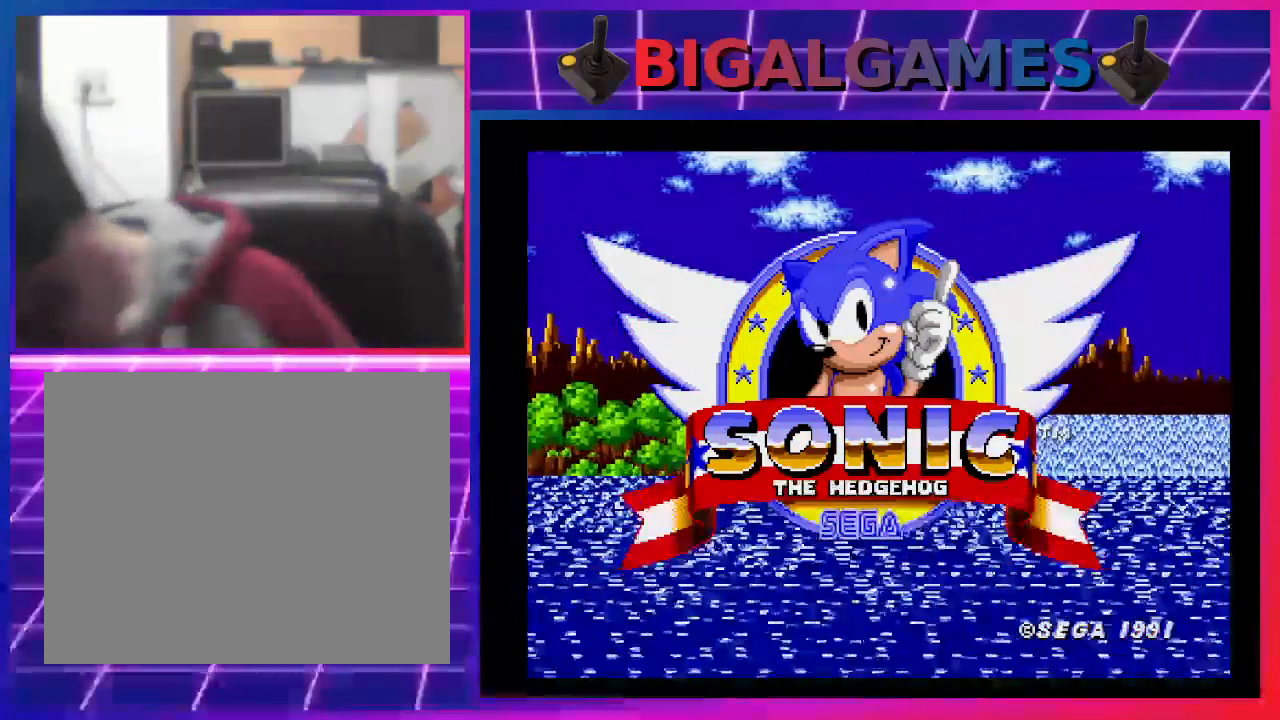
Gameplay with a controller (PlayStation layout); each line is a JSON object with the inputs held at the frame after it. "events" lists button and stick changes between this image and that frame as [ms after this image, input, new state], when the widget could be followed in between. Not read: R3 left_stick right_stick.
{"buttons": ["DPAD_UP"], "events": [[400, "DPAD_UP", "down"]]}
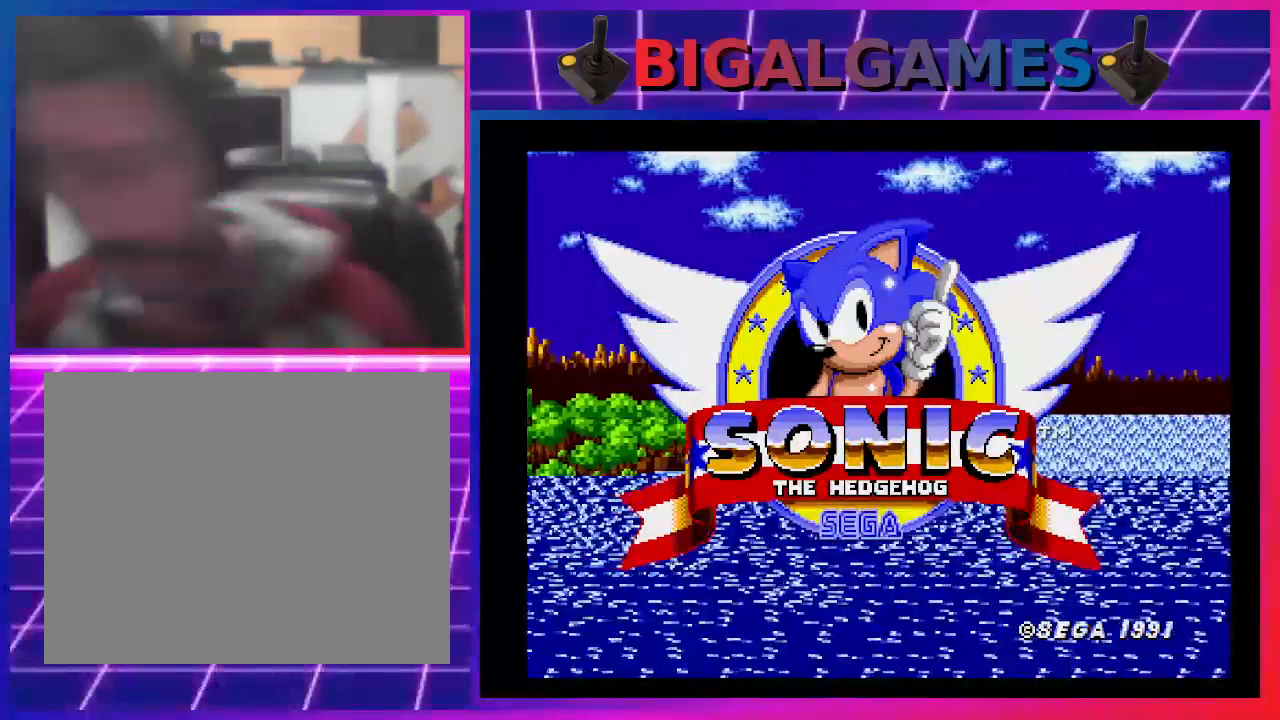
{"buttons": ["DPAD_LEFT"], "events": [[67, "DPAD_UP", "up"], [167, "DPAD_DOWN", "down"], [333, "DPAD_DOWN", "up"], [433, "DPAD_LEFT", "down"]]}
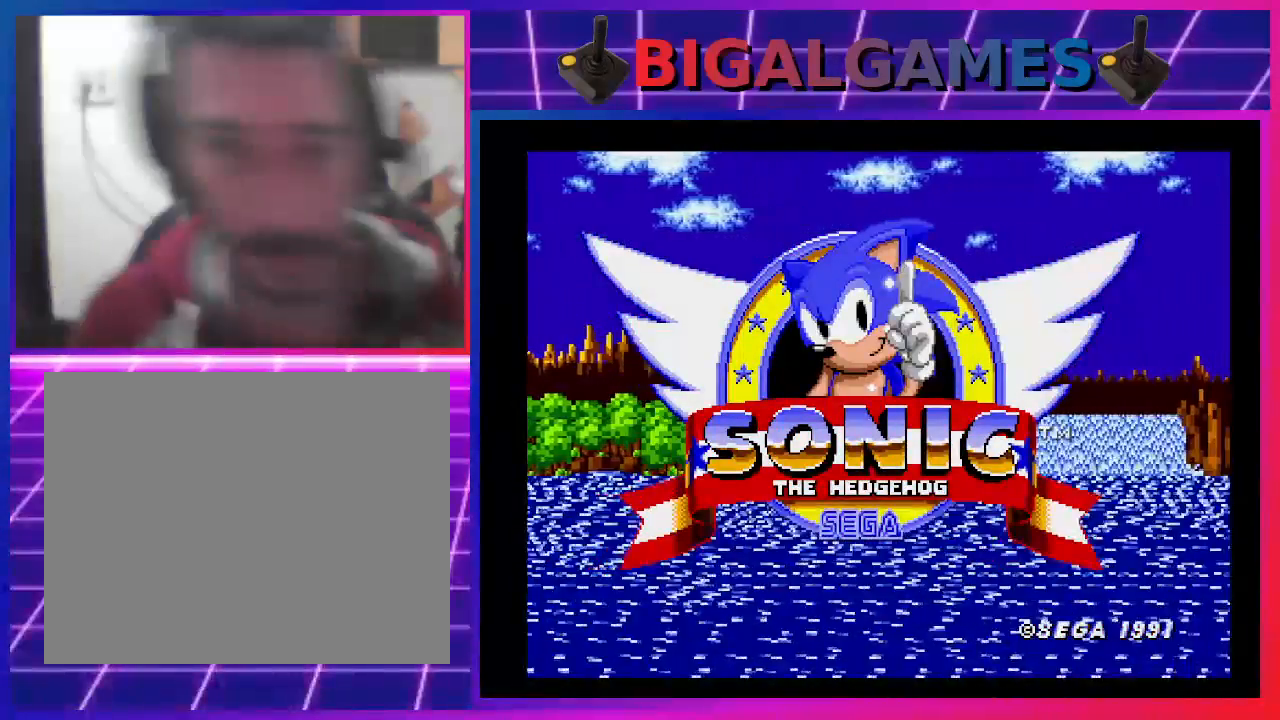
{"buttons": [], "events": [[67, "DPAD_LEFT", "up"], [133, "DPAD_RIGHT", "down"], [267, "DPAD_RIGHT", "up"]]}
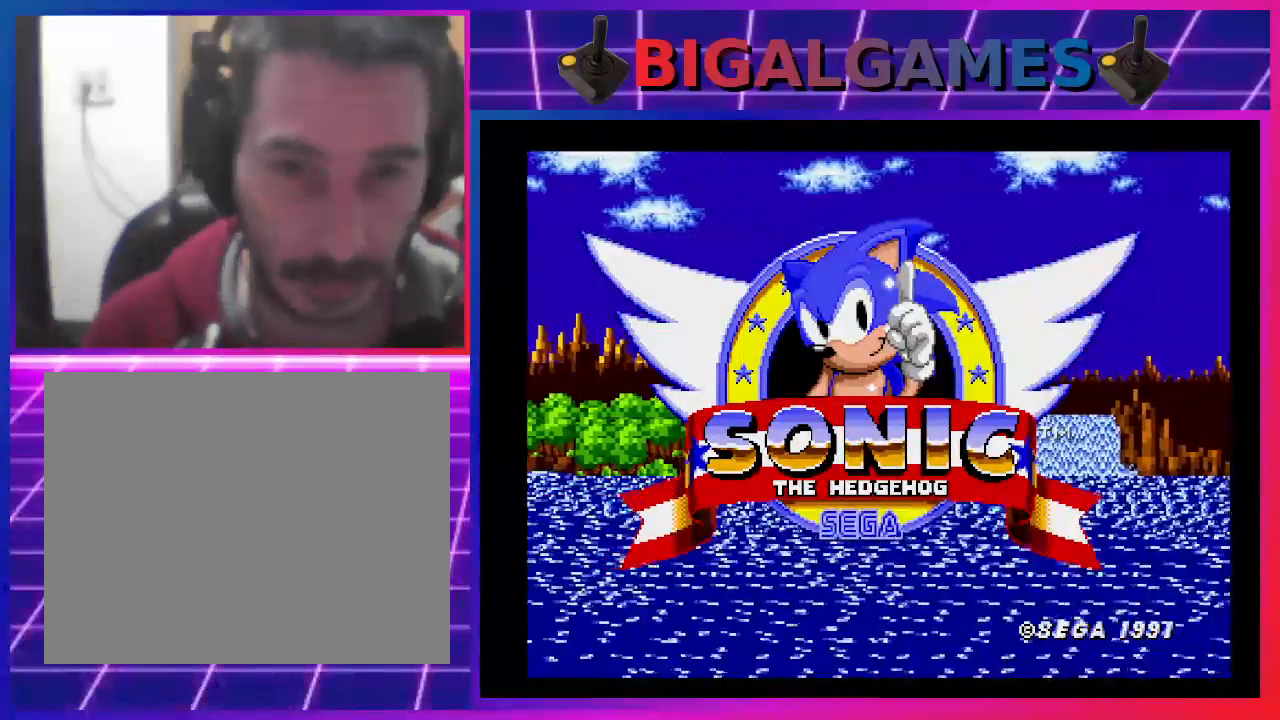
{"buttons": [], "events": [[200, "DPAD_UP", "down"], [333, "DPAD_UP", "up"]]}
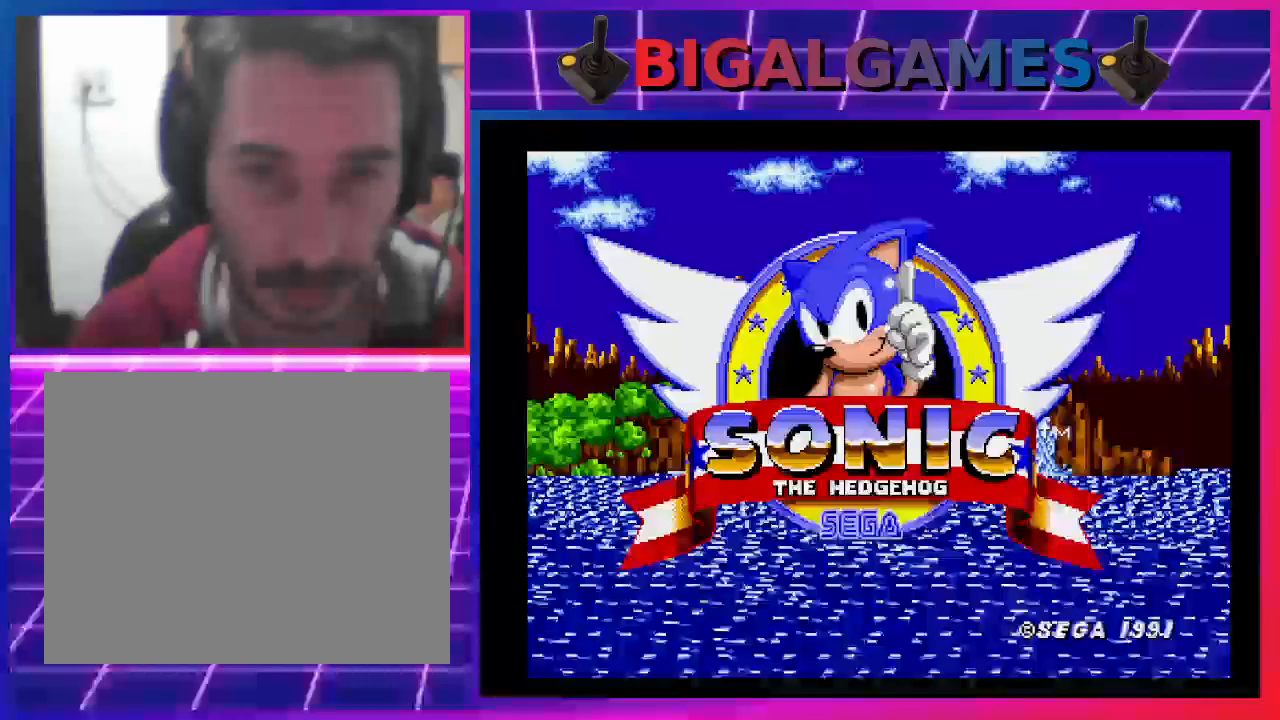
{"buttons": [], "events": [[133, "DPAD_LEFT", "down"], [267, "DPAD_LEFT", "up"], [367, "DPAD_RIGHT", "down"], [500, "DPAD_RIGHT", "up"]]}
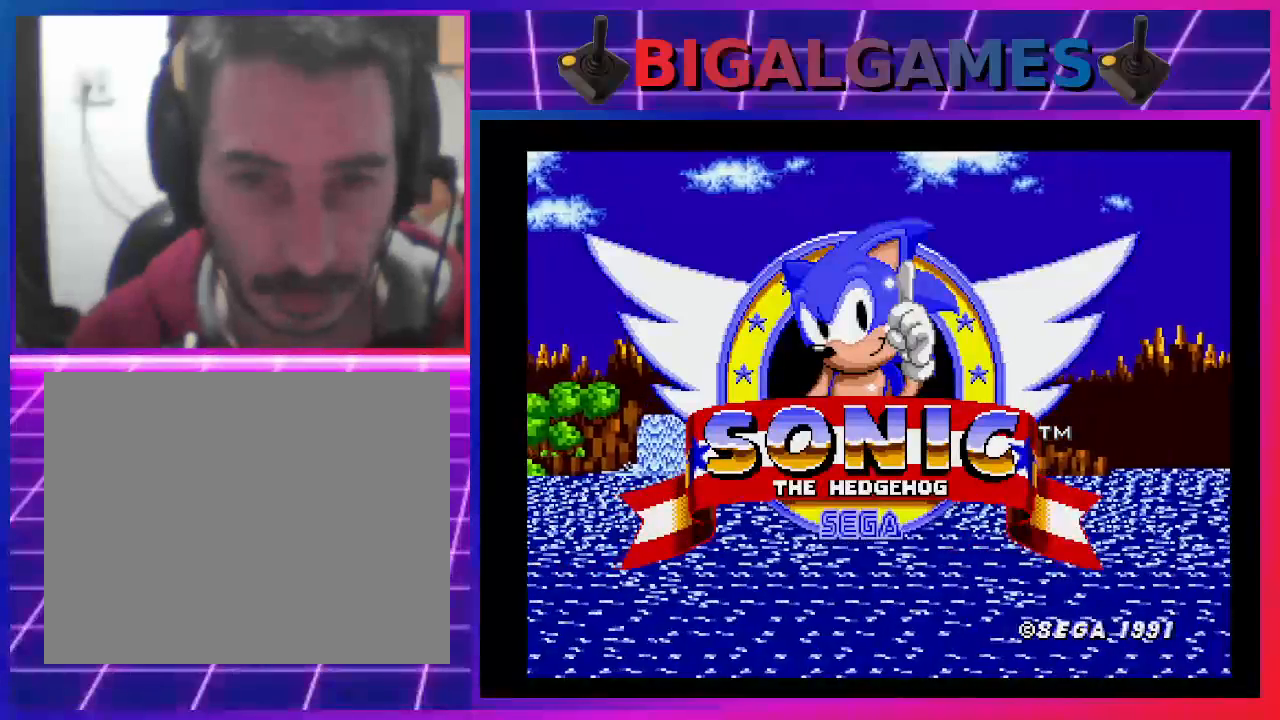
{"buttons": ["DPAD_DOWN"], "events": [[233, "DPAD_UP", "down"], [367, "DPAD_UP", "up"], [500, "DPAD_DOWN", "down"]]}
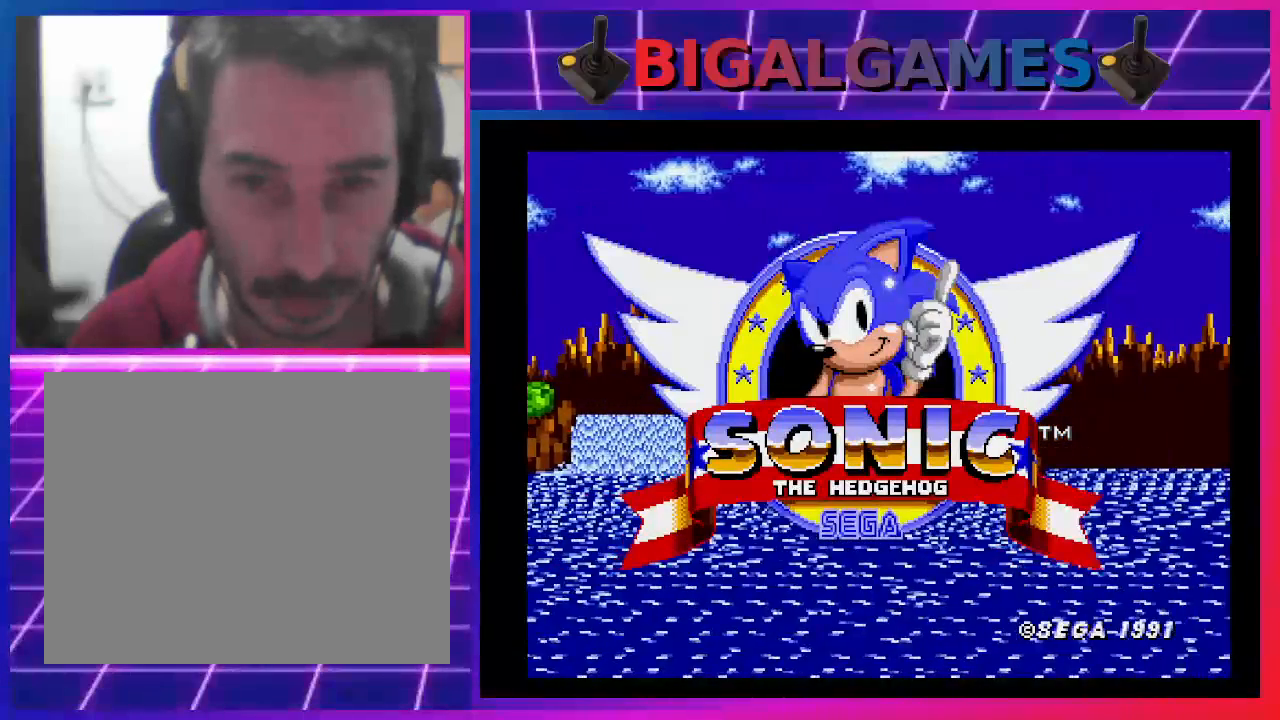
{"buttons": ["DPAD_RIGHT"], "events": [[67, "DPAD_DOWN", "up"], [200, "DPAD_LEFT", "down"], [333, "DPAD_LEFT", "up"], [433, "DPAD_RIGHT", "down"]]}
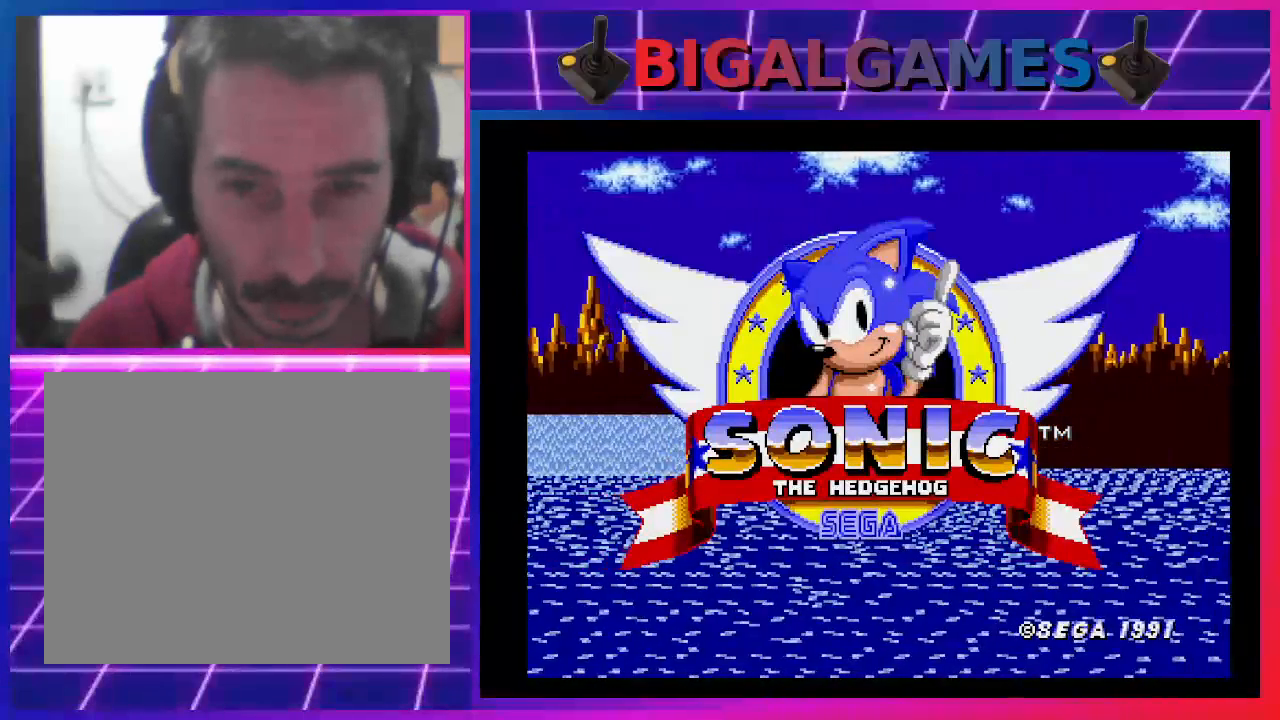
{"buttons": ["CROSS"], "events": [[67, "DPAD_RIGHT", "up"], [400, "CROSS", "down"]]}
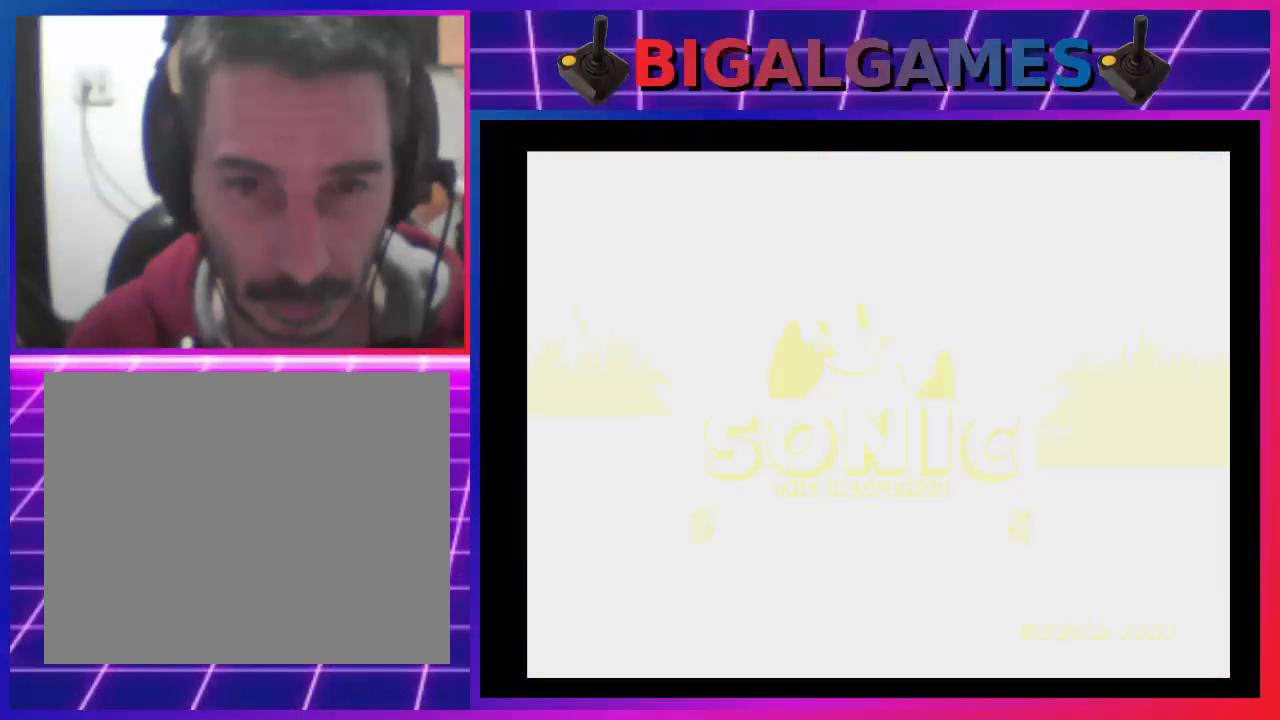
{"buttons": ["SQUARE"], "events": [[200, "CROSS", "up"], [333, "SQUARE", "down"]]}
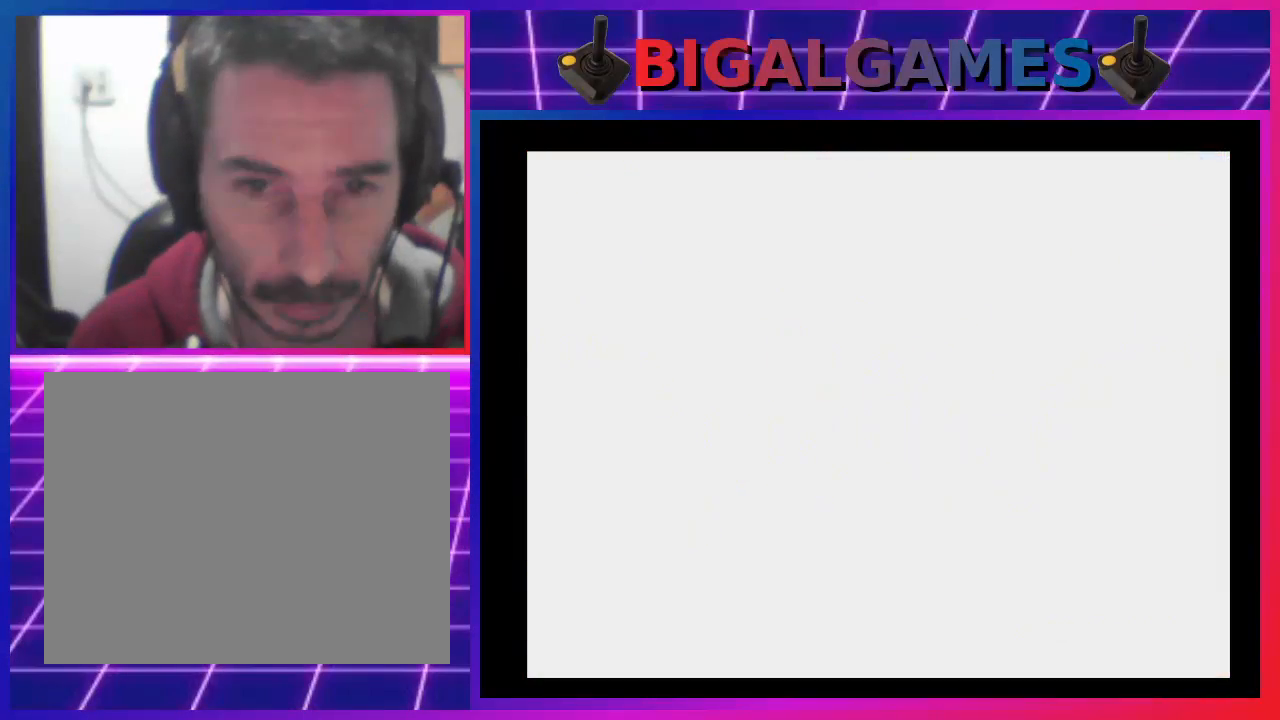
{"buttons": ["SQUARE", "START"], "events": [[467, "START", "down"]]}
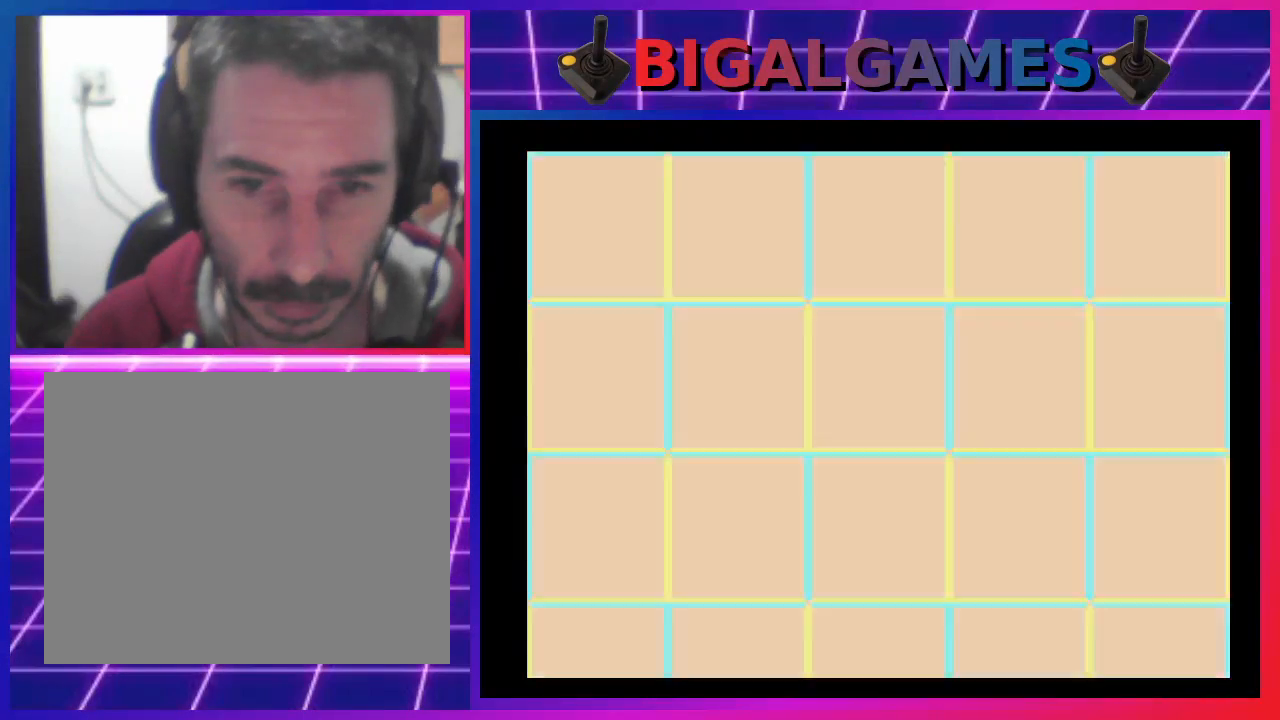
{"buttons": ["SQUARE"], "events": [[167, "START", "up"]]}
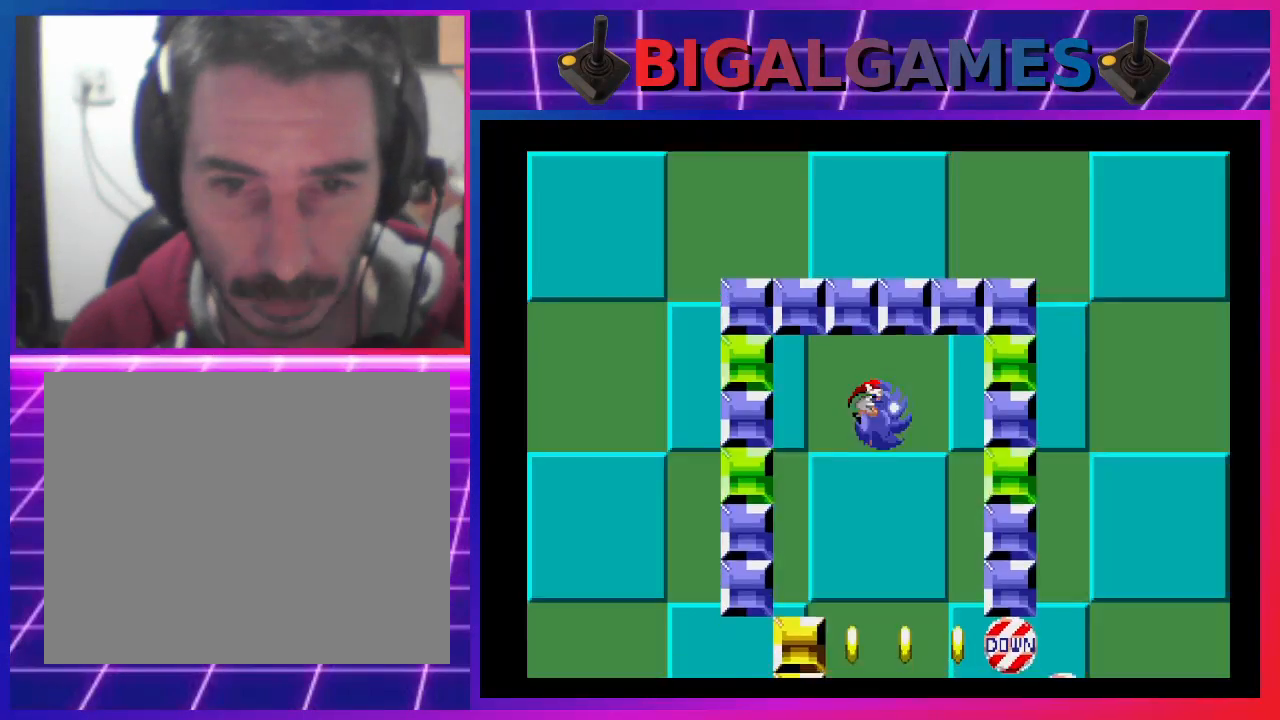
{"buttons": ["SQUARE"], "events": [[100, "START", "down"], [267, "START", "up"]]}
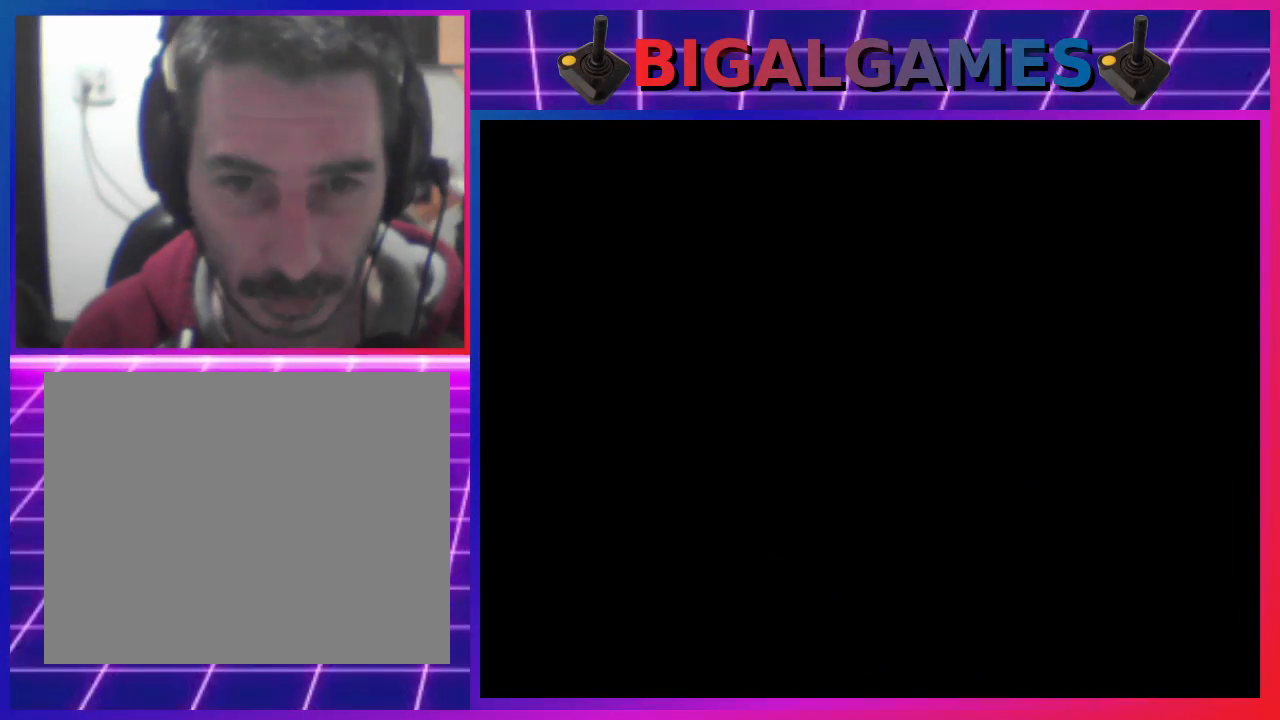
{"buttons": ["SQUARE"], "events": []}
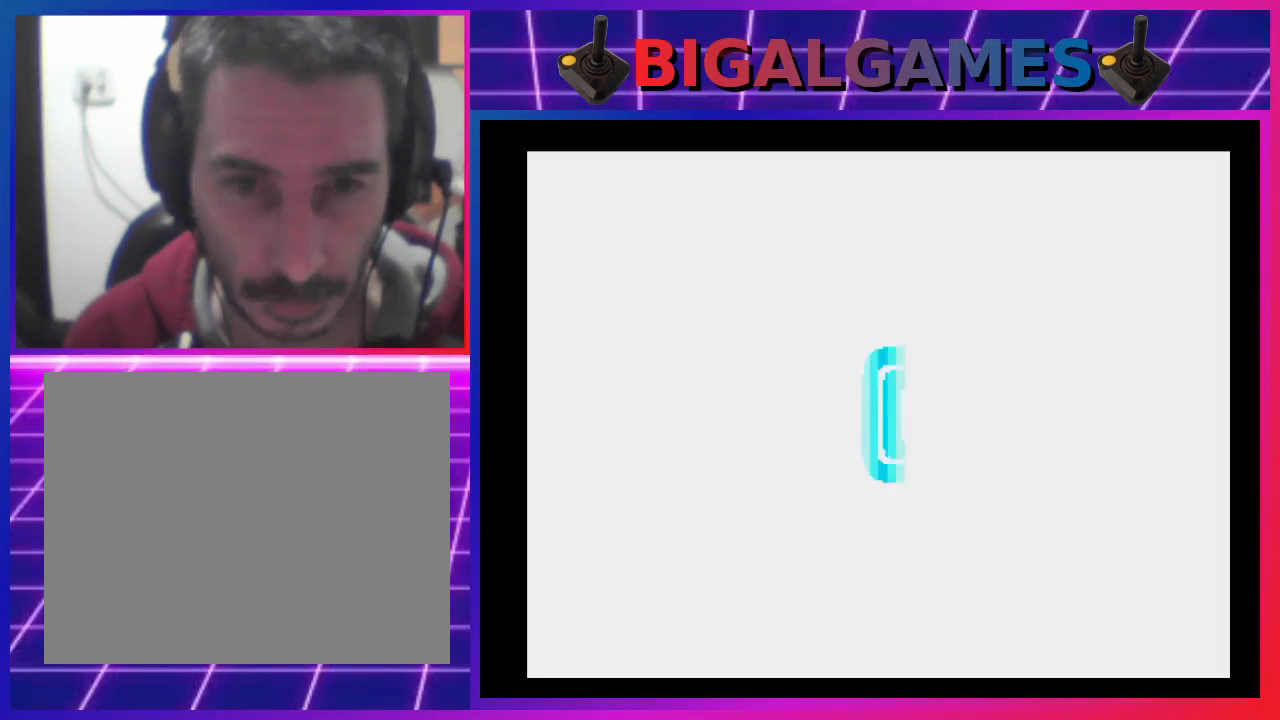
{"buttons": ["SQUARE", "START"], "events": [[267, "START", "down"]]}
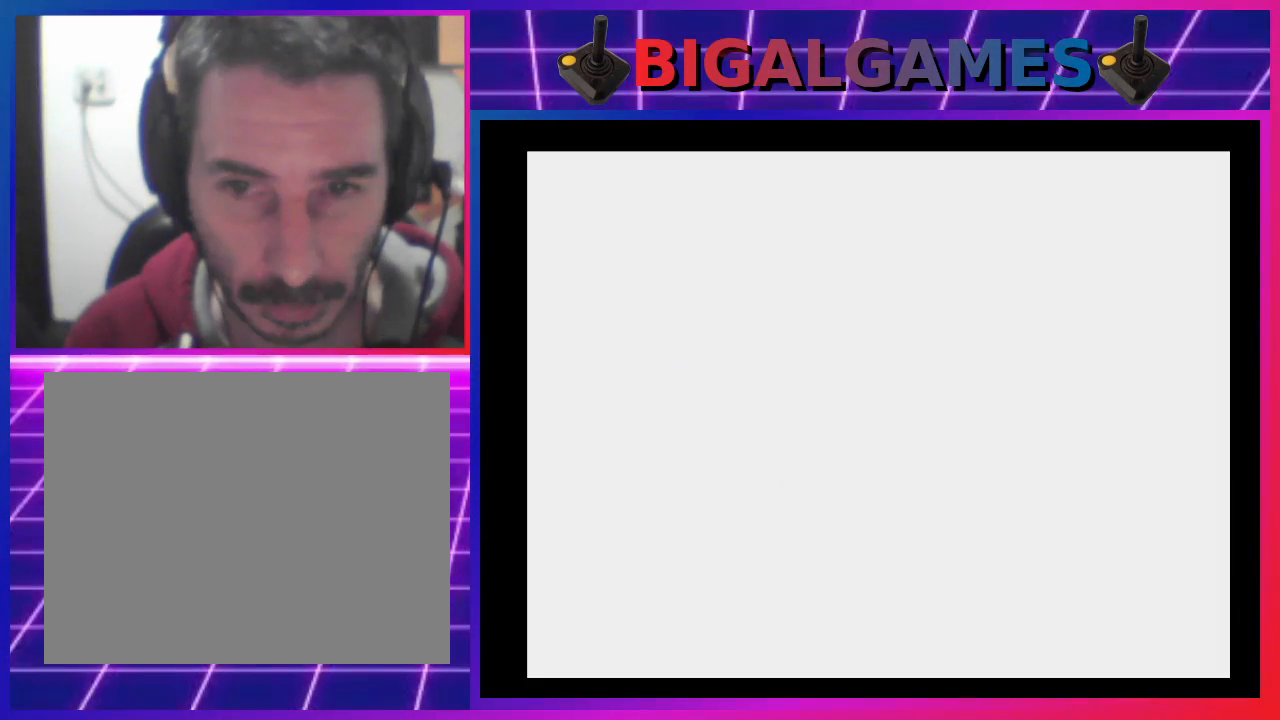
{"buttons": ["SQUARE"], "events": [[67, "START", "up"]]}
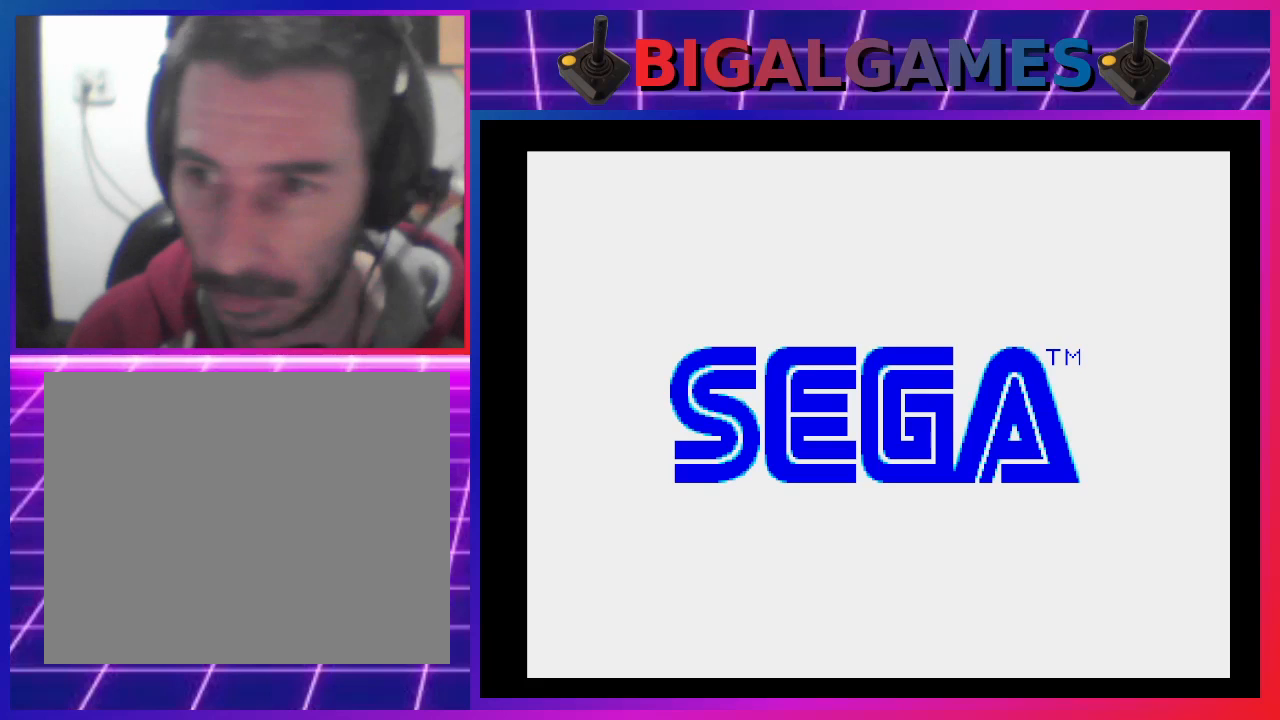
{"buttons": ["SQUARE"], "events": []}
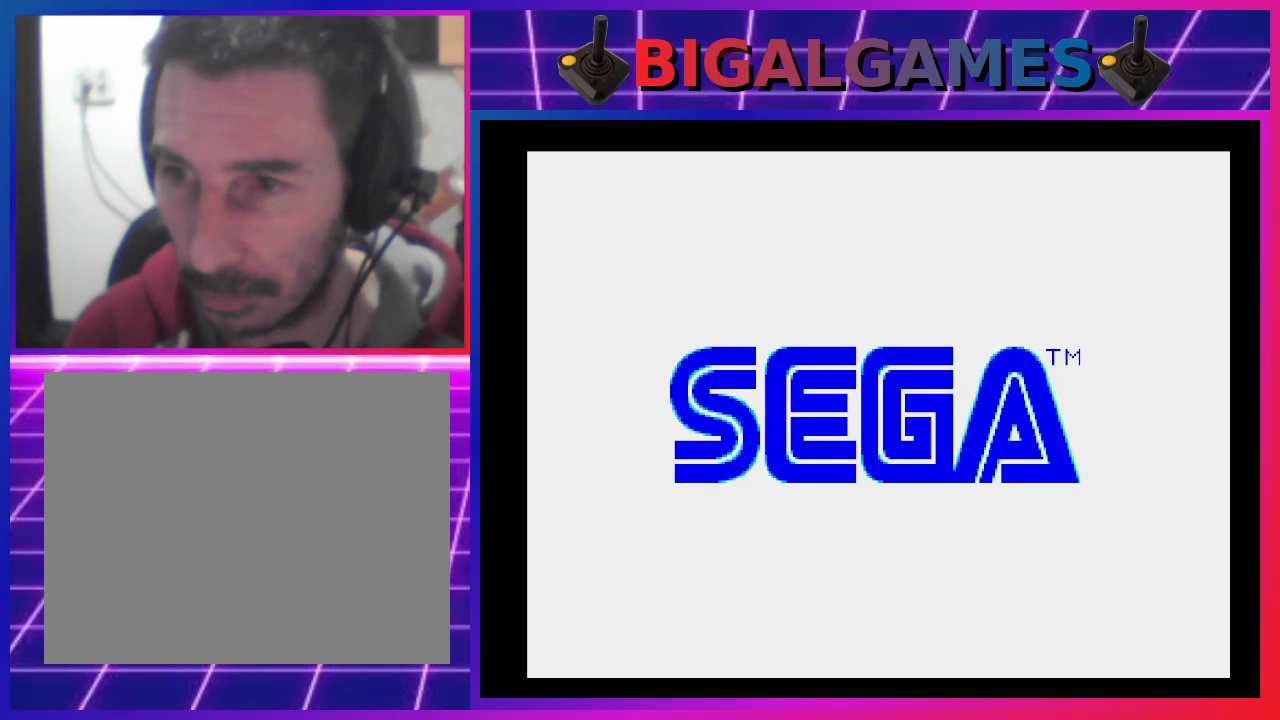
{"buttons": ["SQUARE"], "events": [[133, "START", "down"], [200, "START", "up"]]}
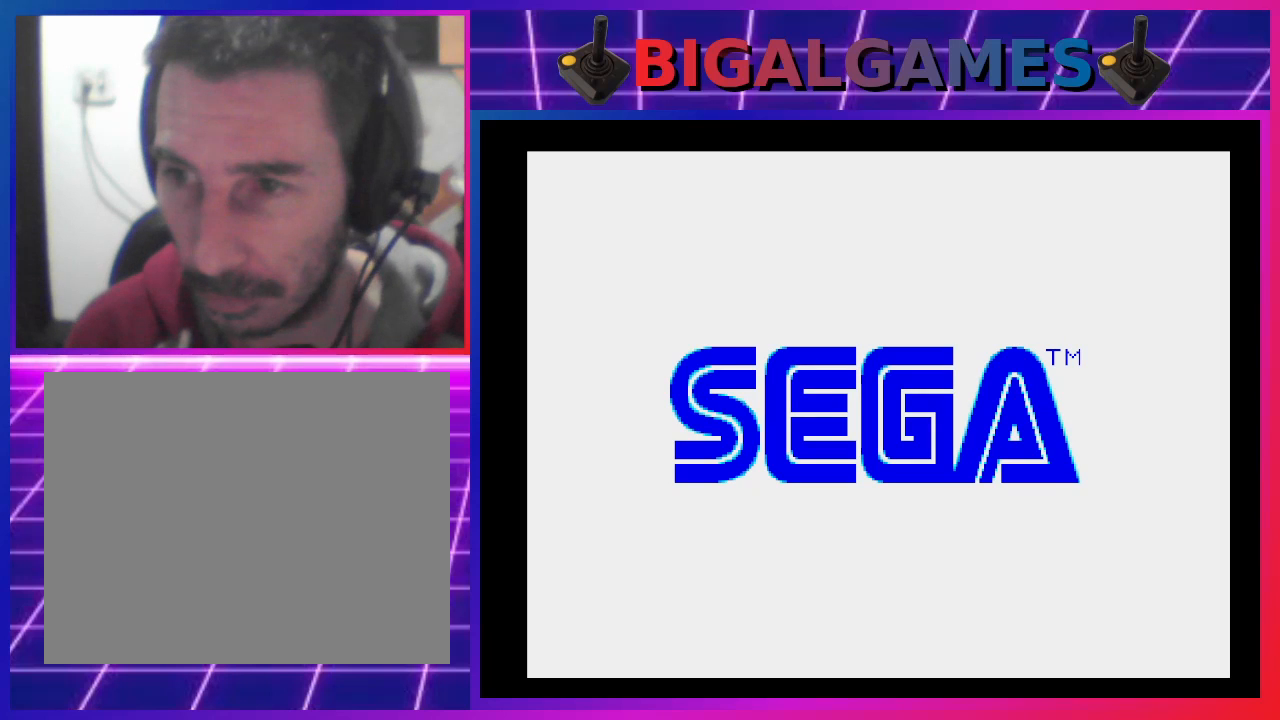
{"buttons": ["SQUARE"], "events": []}
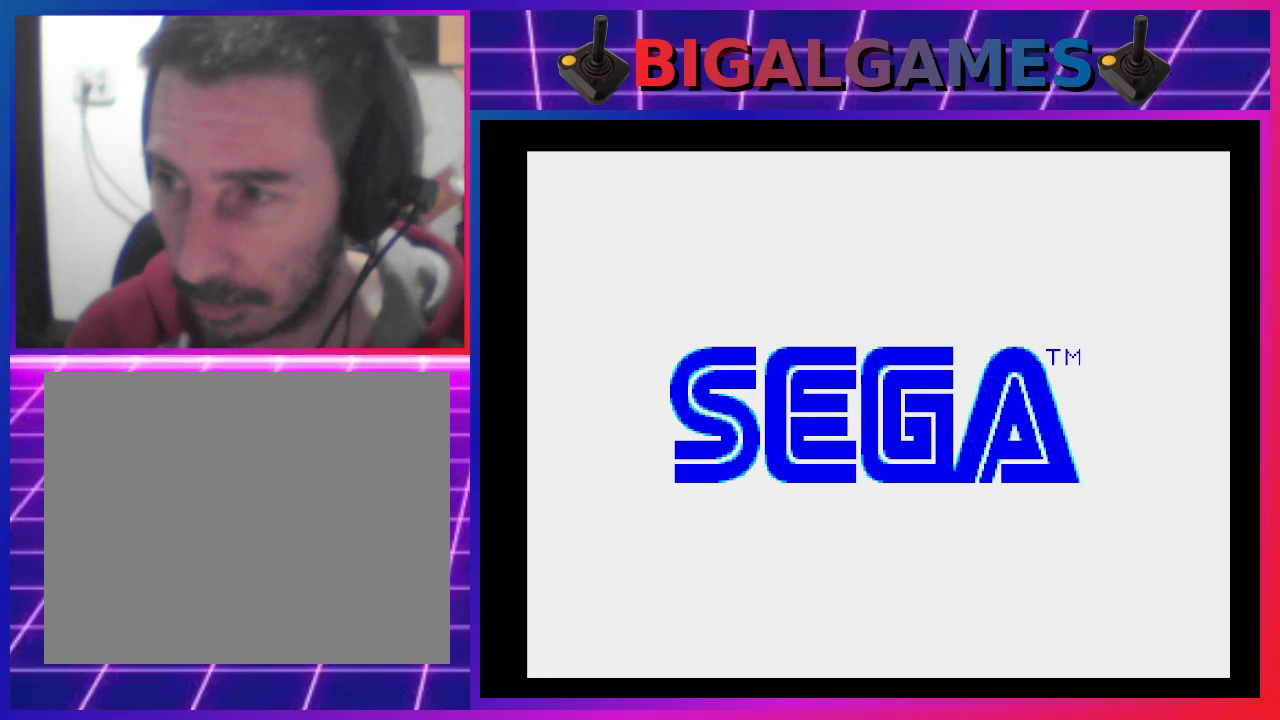
{"buttons": ["SQUARE"], "events": []}
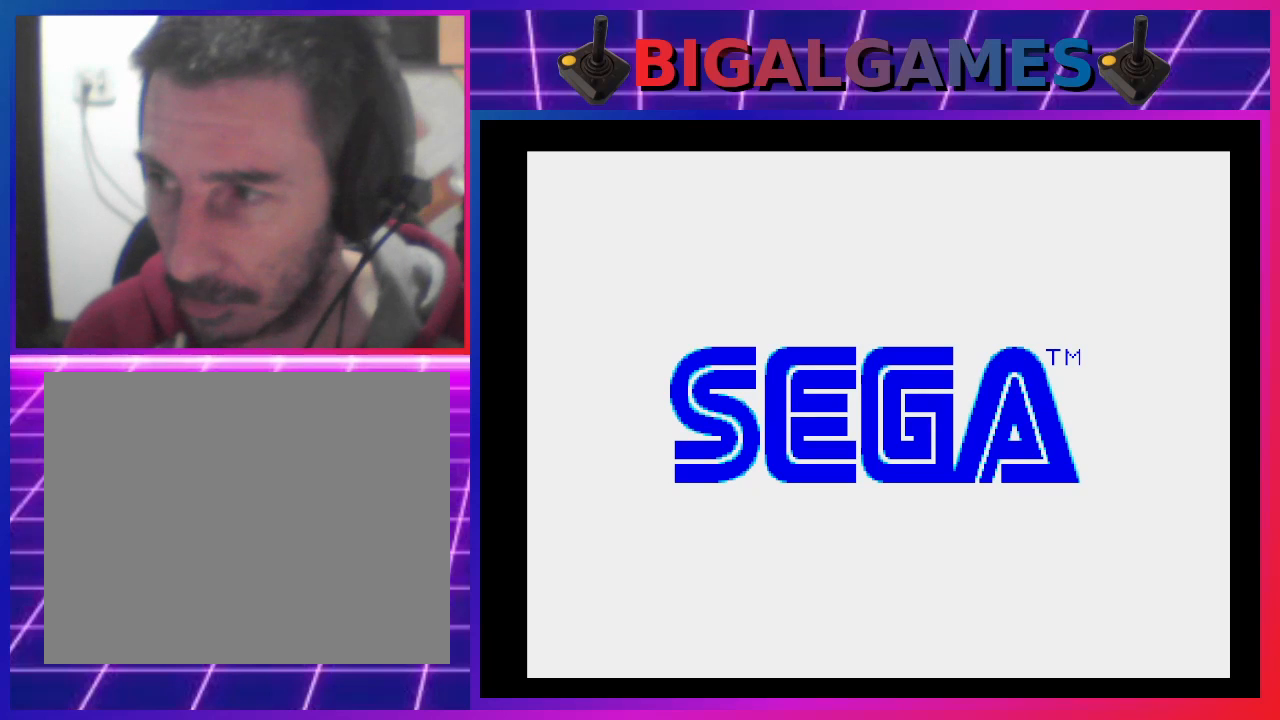
{"buttons": [], "events": [[167, "SQUARE", "up"]]}
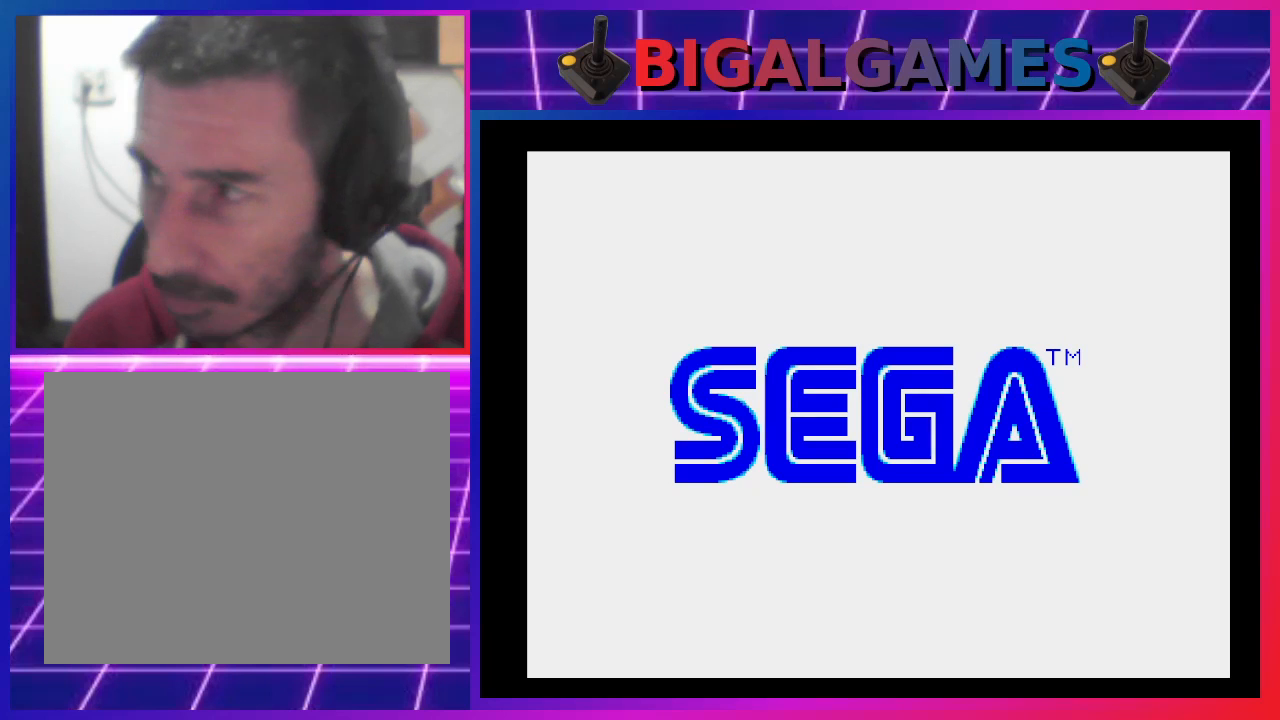
{"buttons": [], "events": [[233, "DPAD_UP", "down"], [367, "DPAD_UP", "up"]]}
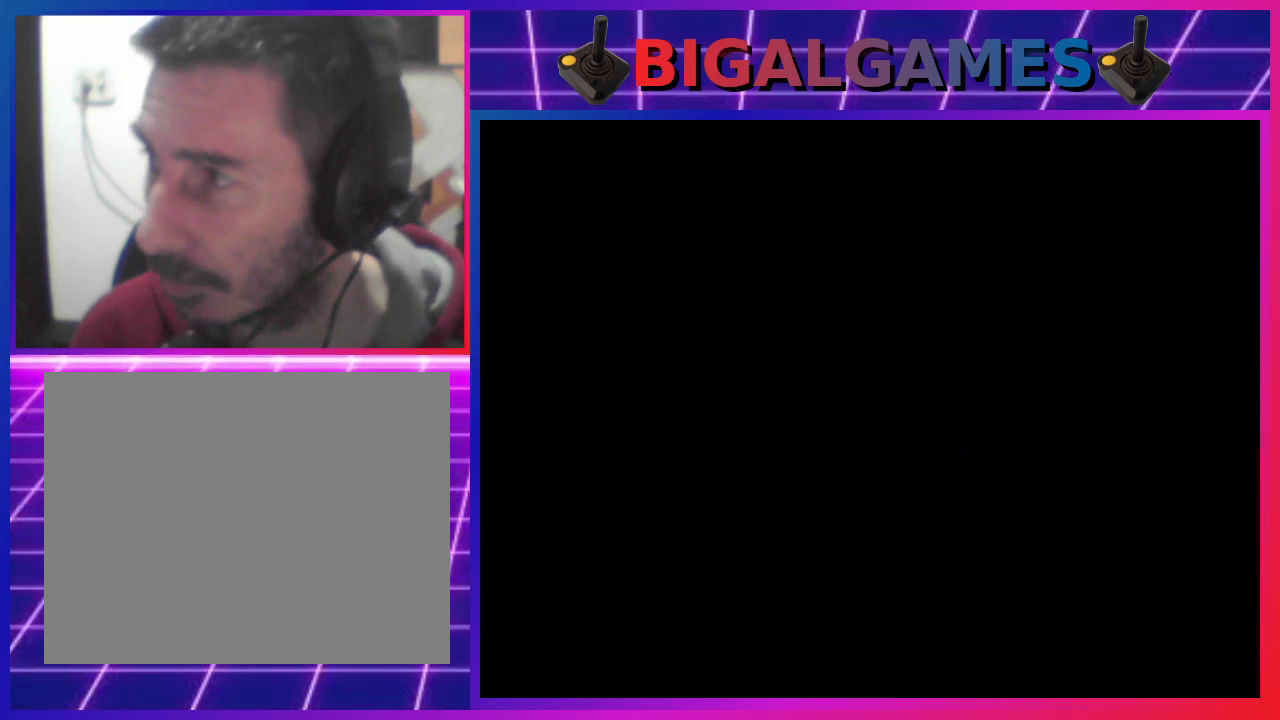
{"buttons": ["DPAD_RIGHT"], "events": [[33, "DPAD_DOWN", "down"], [33, "DPAD_LEFT", "down"], [67, "DPAD_LEFT", "up"], [133, "DPAD_DOWN", "up"], [233, "DPAD_LEFT", "down"], [367, "DPAD_LEFT", "up"], [467, "DPAD_RIGHT", "down"]]}
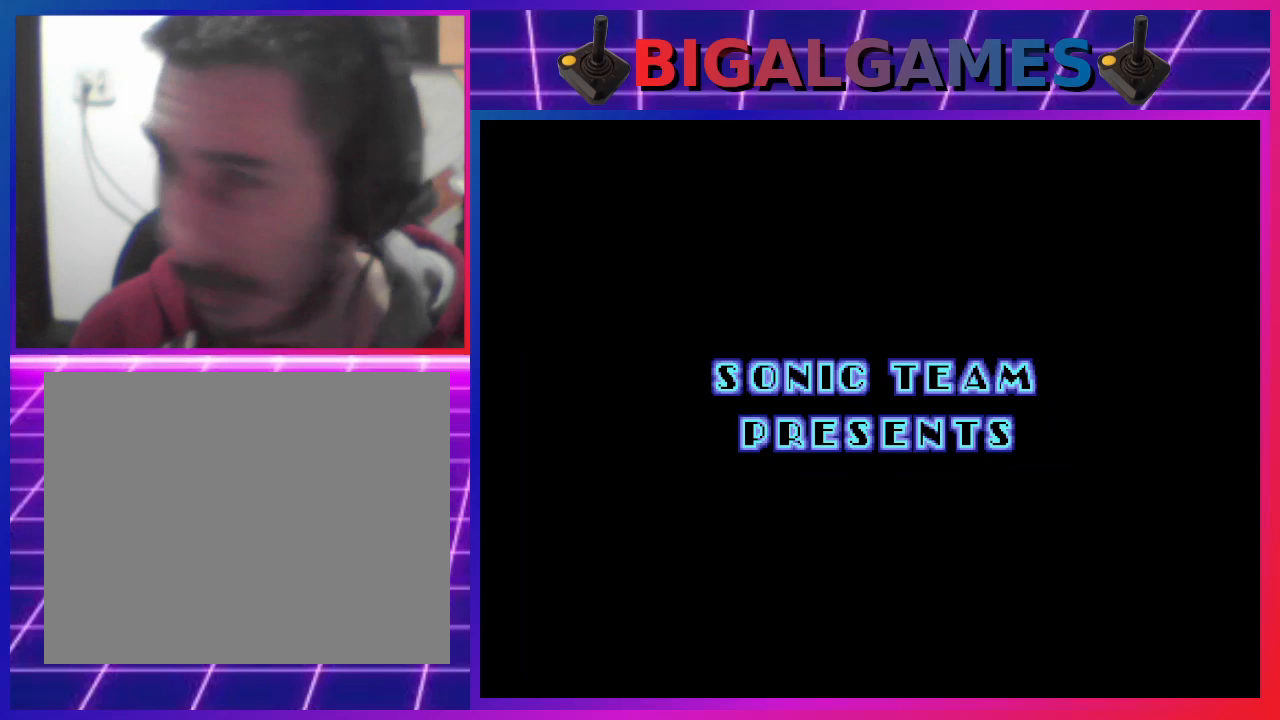
{"buttons": [], "events": [[133, "DPAD_RIGHT", "up"], [300, "DPAD_UP", "down"], [433, "DPAD_UP", "up"]]}
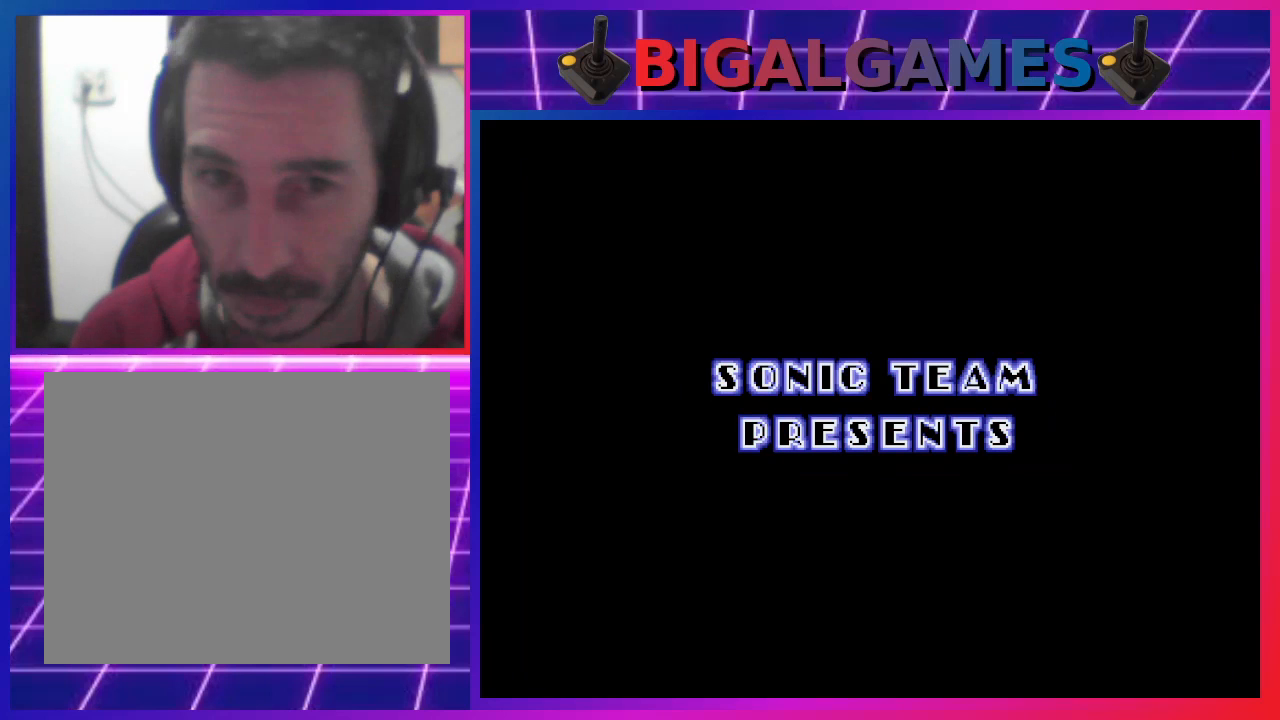
{"buttons": [], "events": [[67, "DPAD_DOWN", "down"], [133, "DPAD_LEFT", "down"], [200, "DPAD_LEFT", "up"], [233, "DPAD_DOWN", "up"], [333, "DPAD_LEFT", "down"], [433, "DPAD_LEFT", "up"]]}
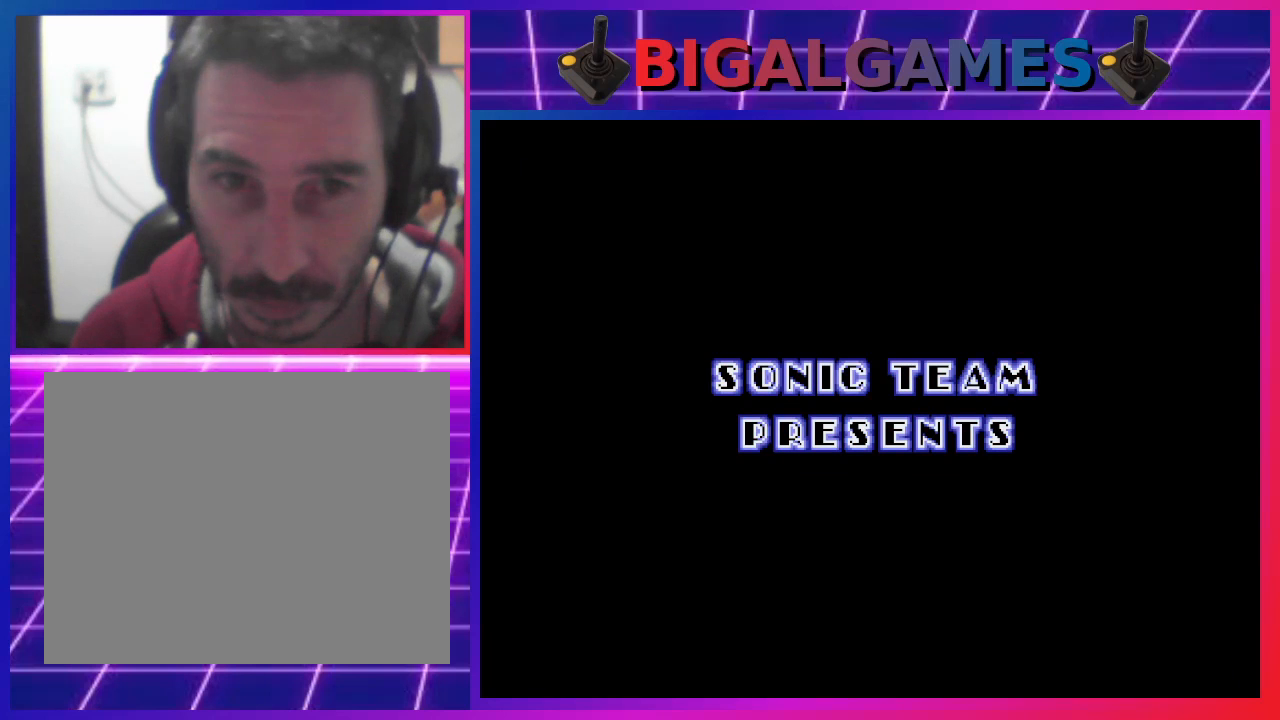
{"buttons": [], "events": [[67, "DPAD_RIGHT", "down"], [233, "DPAD_RIGHT", "up"], [400, "DPAD_UP", "down"], [500, "DPAD_UP", "up"]]}
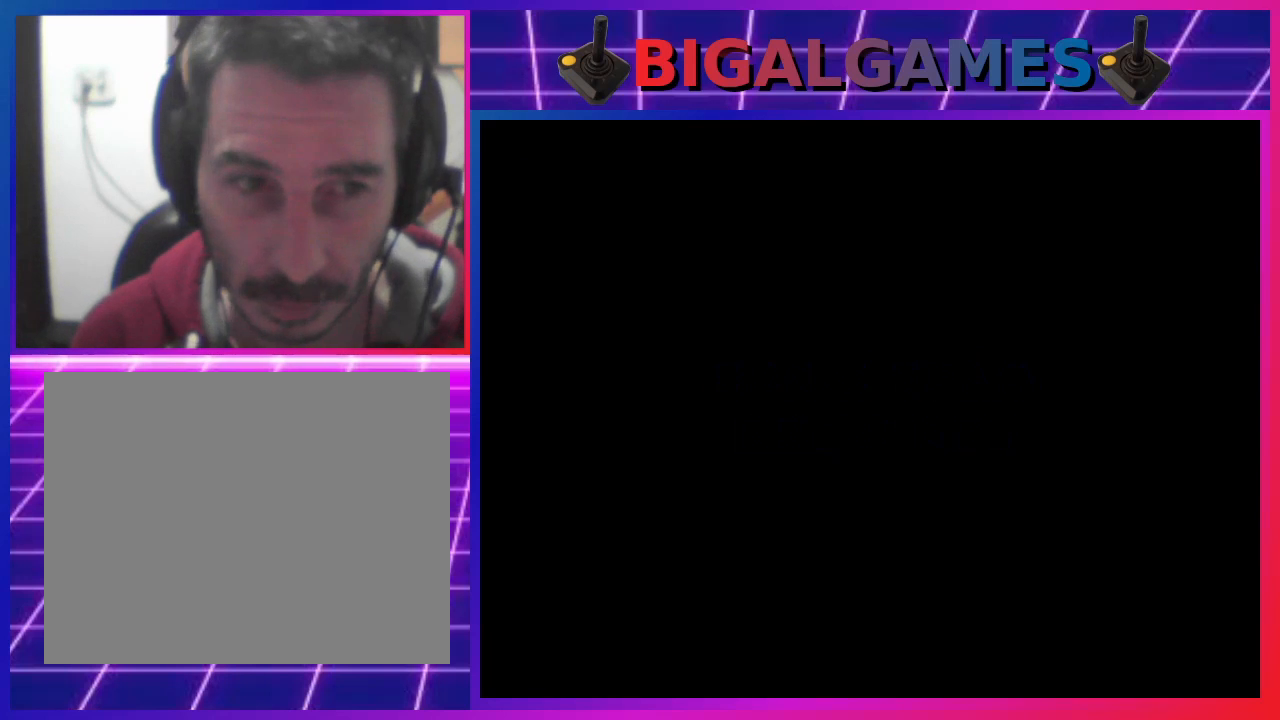
{"buttons": ["DPAD_LEFT"], "events": [[133, "DPAD_DOWN", "down"], [133, "DPAD_LEFT", "down"], [267, "DPAD_LEFT", "up"], [300, "DPAD_DOWN", "up"], [400, "DPAD_LEFT", "down"]]}
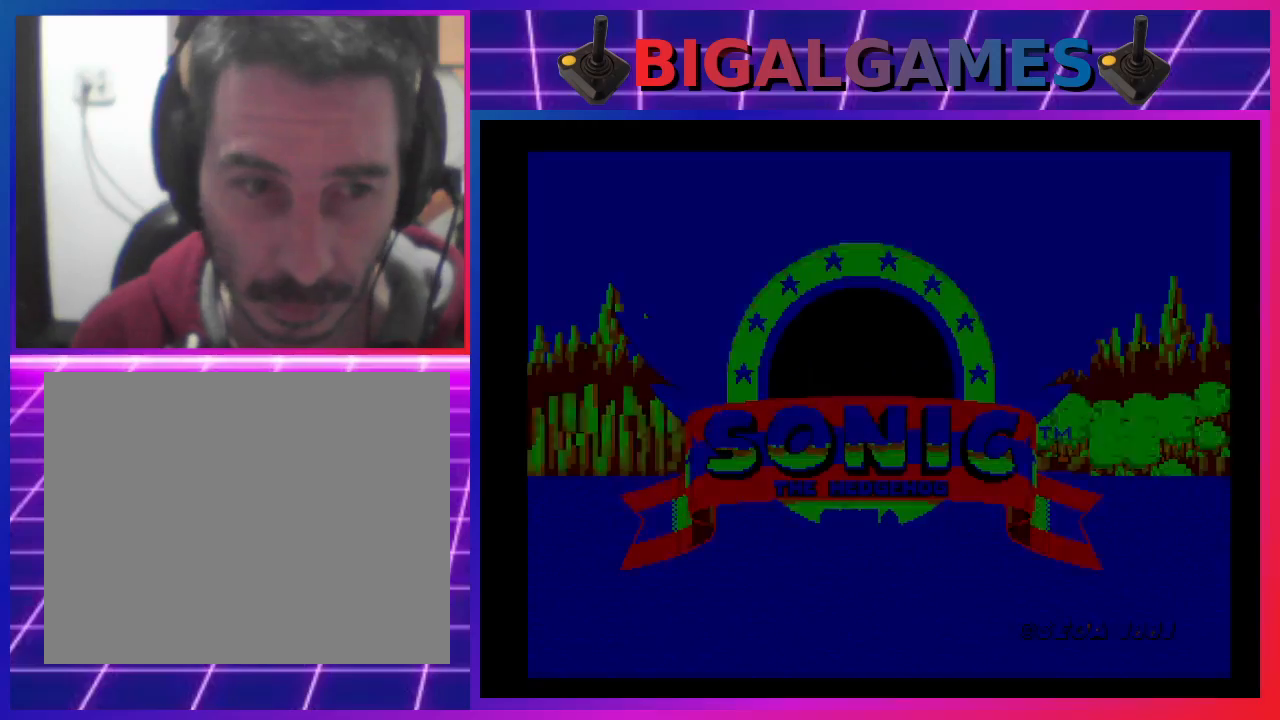
{"buttons": ["DPAD_DOWN"], "events": [[33, "DPAD_LEFT", "up"], [167, "DPAD_UP", "down"], [300, "DPAD_UP", "up"], [433, "DPAD_DOWN", "down"]]}
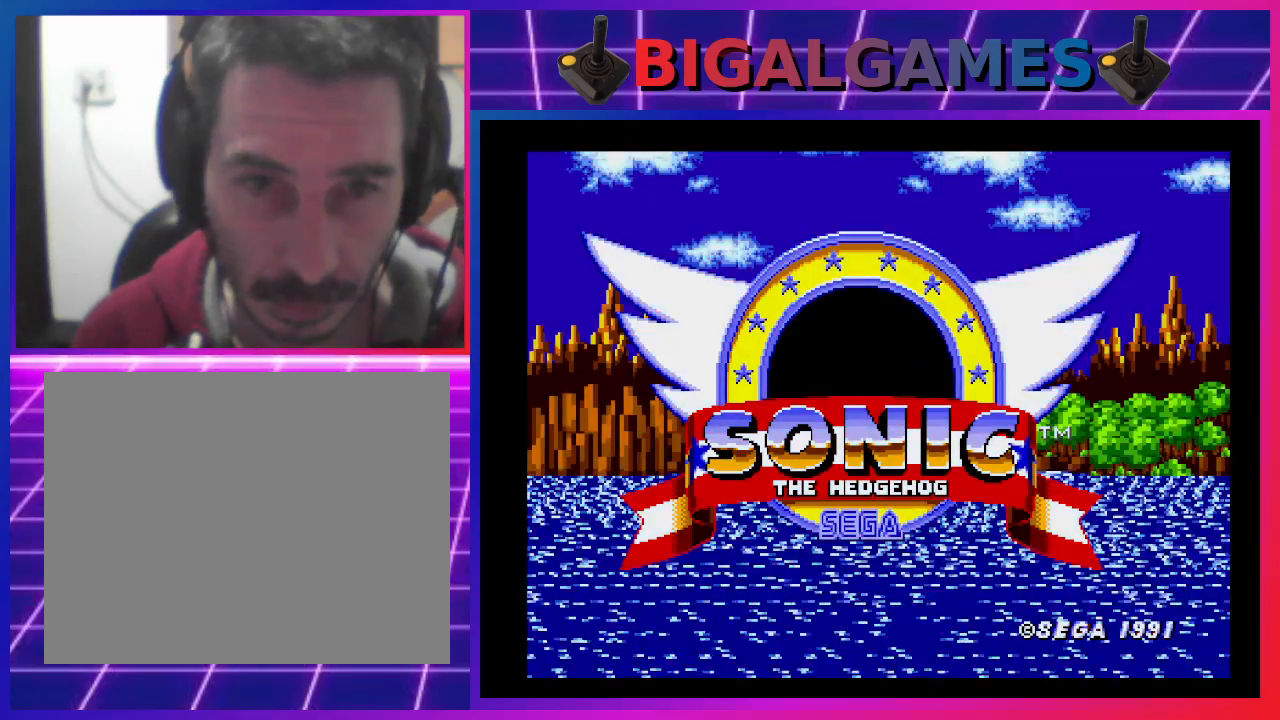
{"buttons": ["DPAD_RIGHT"], "events": [[100, "DPAD_DOWN", "up"], [233, "DPAD_LEFT", "down"], [367, "DPAD_LEFT", "up"], [500, "DPAD_RIGHT", "down"]]}
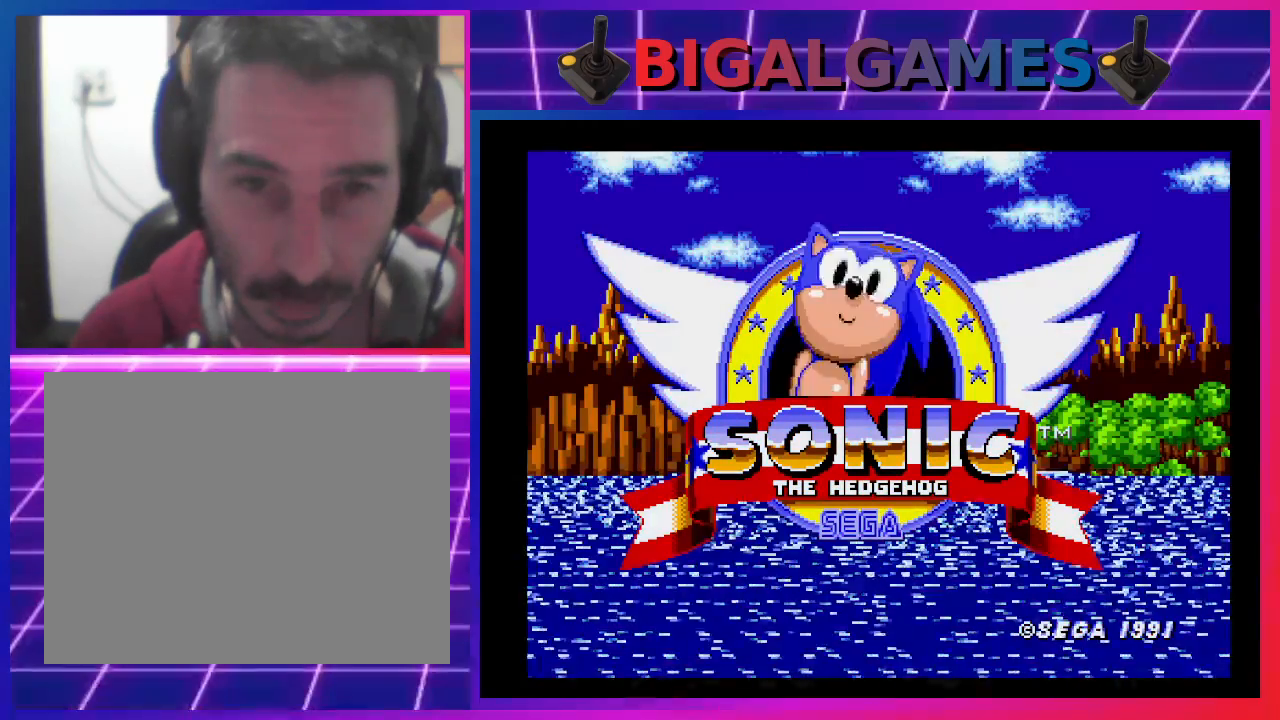
{"buttons": ["DPAD_UP"], "events": [[133, "DPAD_RIGHT", "up"], [433, "DPAD_UP", "down"]]}
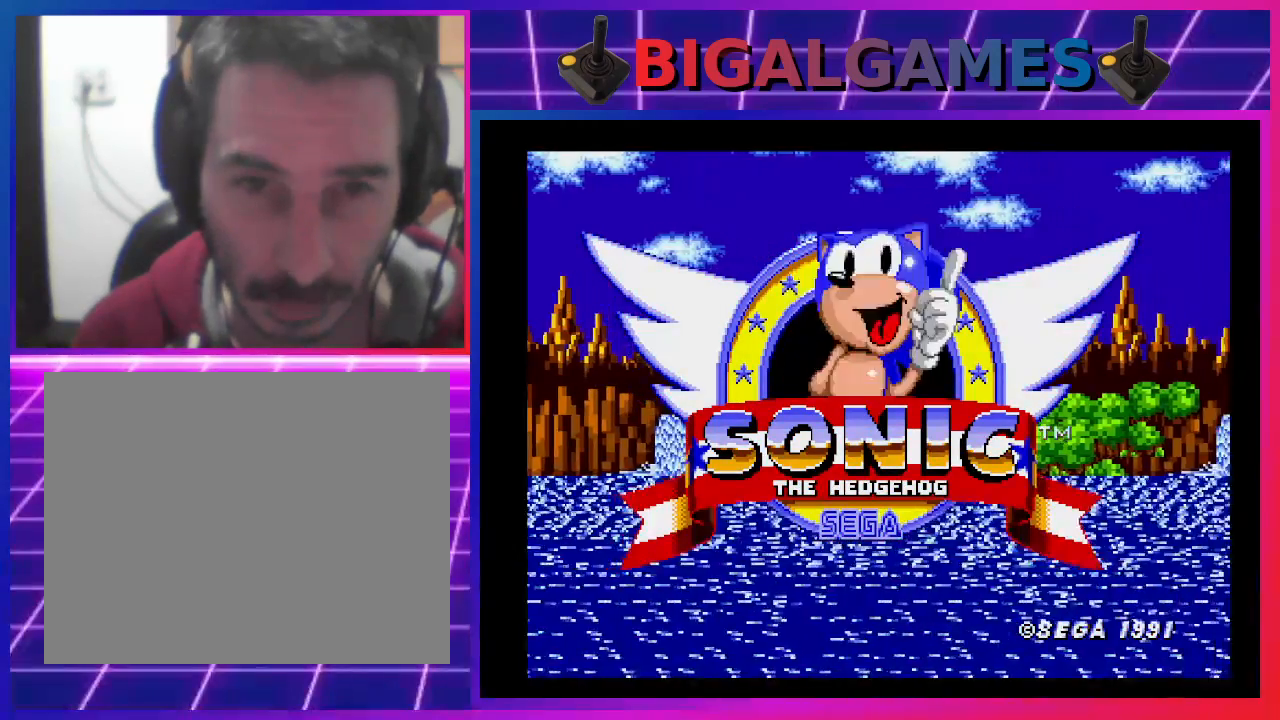
{"buttons": ["DPAD_LEFT"], "events": [[67, "DPAD_UP", "up"], [200, "DPAD_DOWN", "down"], [233, "DPAD_LEFT", "down"], [300, "DPAD_DOWN", "up"], [300, "DPAD_LEFT", "up"], [433, "DPAD_LEFT", "down"]]}